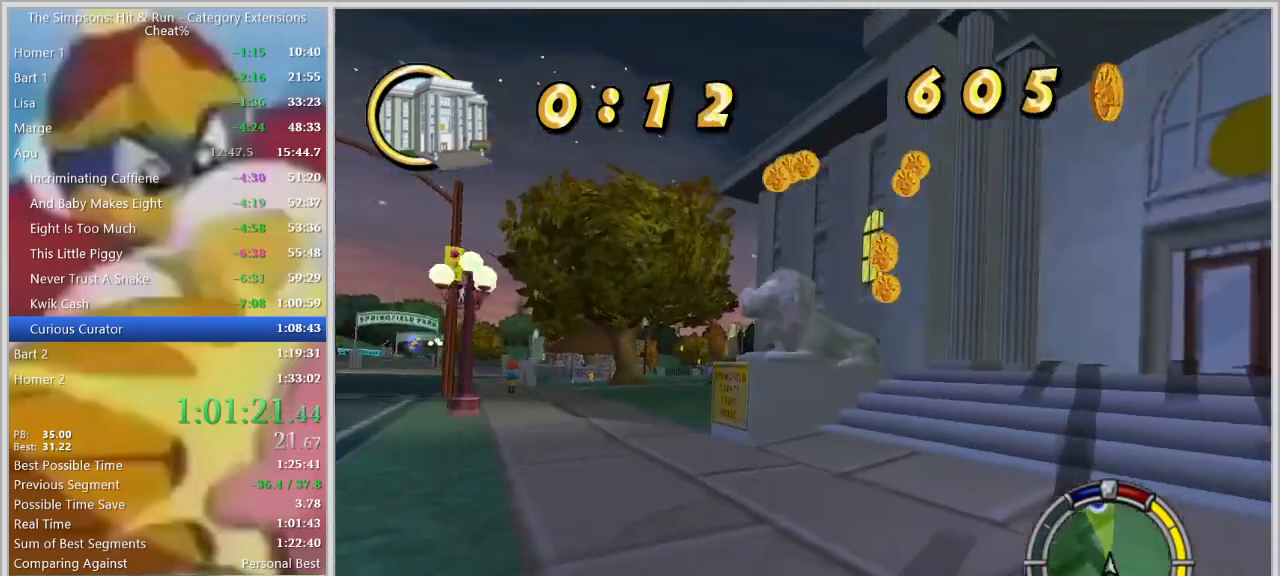
Gameplay with keyboard; each line is a JSON object with the keys held at the frame after it. "events" lists presses ("down") and releases ("up") of "a", "alt", "caps_lock", "ctrl", "d", "down", "escape", "f1", "f10", "f11", "f12", "f2", "f3", "f4", "f5", "f6", "f7", "f8", "f9", "left", "right", "s", "shift", "space", "tab", "up" and "w" between this image and that frame as [ms after this image, input, new state], when the widget could be followed in between. No other keys are recorded. Mouse input is not recorded.
{"keys": ["w"], "events": []}
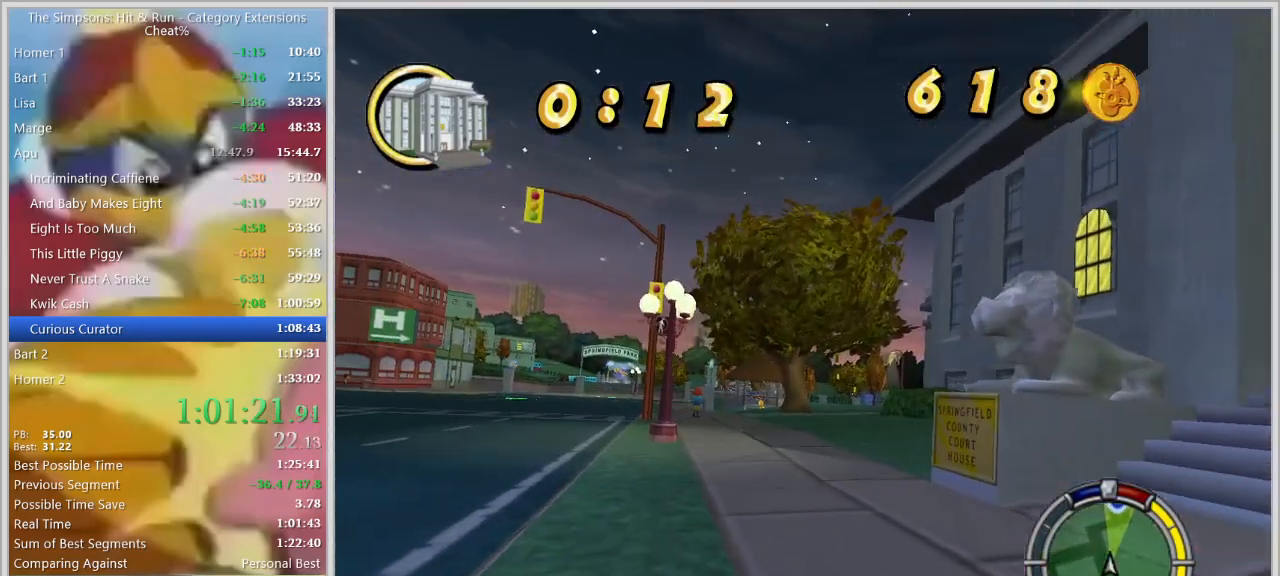
{"keys": ["d"], "events": [[217, "d", "down"], [317, "d", "up"], [400, "d", "down"], [450, "w", "up"]]}
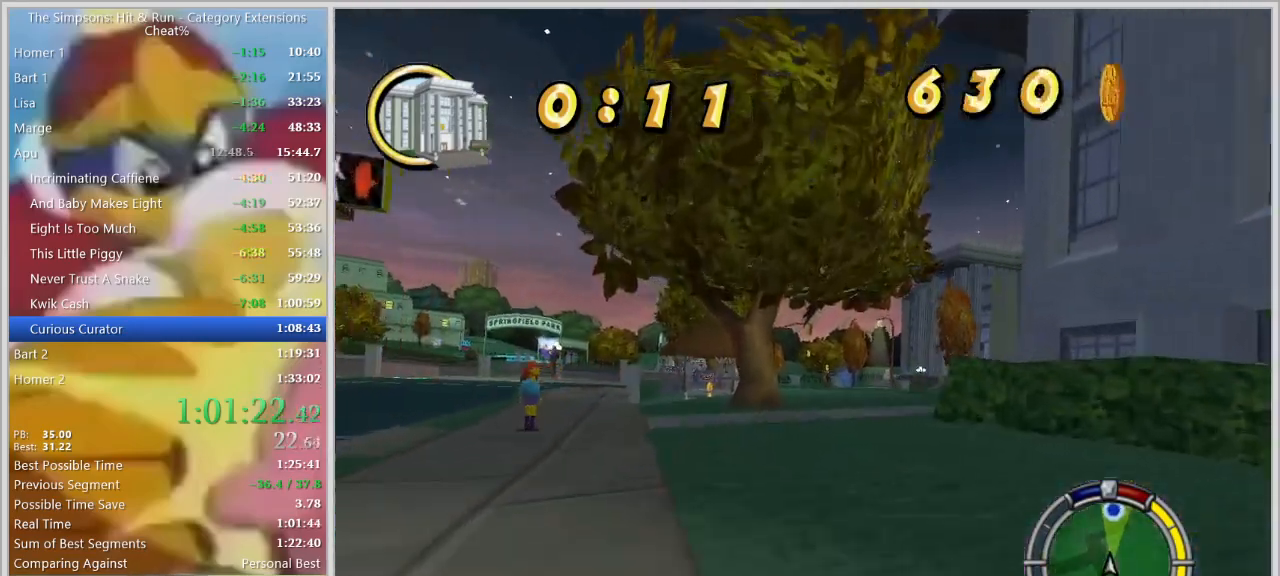
{"keys": ["a", "w"], "events": [[50, "s", "down"], [234, "s", "up"], [334, "d", "up"], [334, "w", "down"], [467, "a", "down"]]}
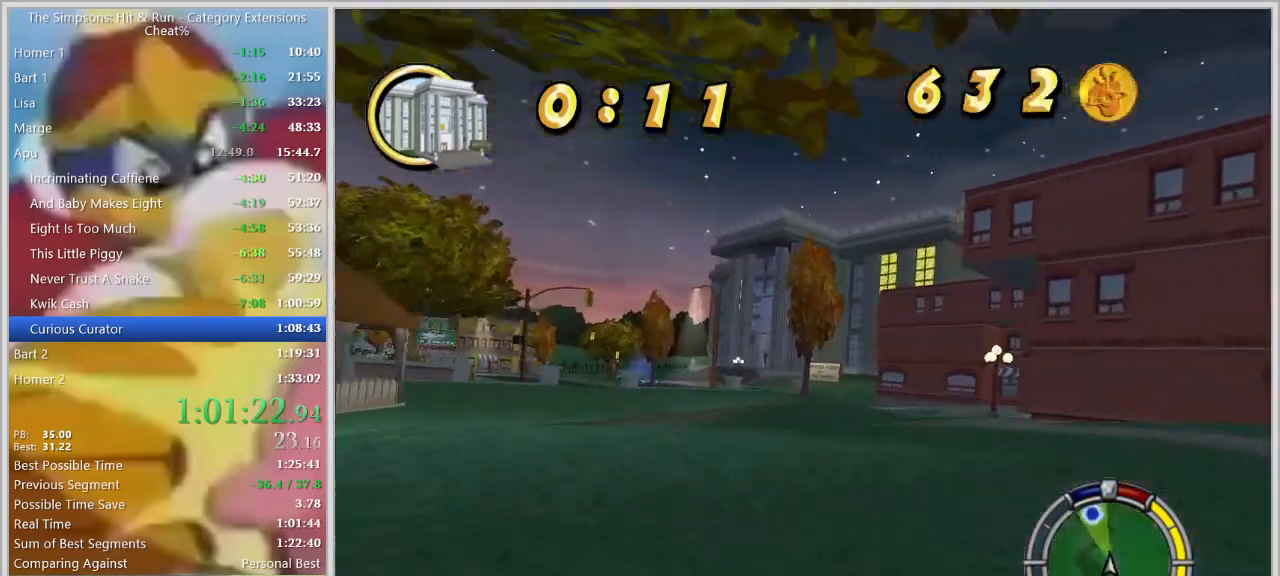
{"keys": ["a", "s"], "events": [[17, "w", "up"], [150, "s", "down"]]}
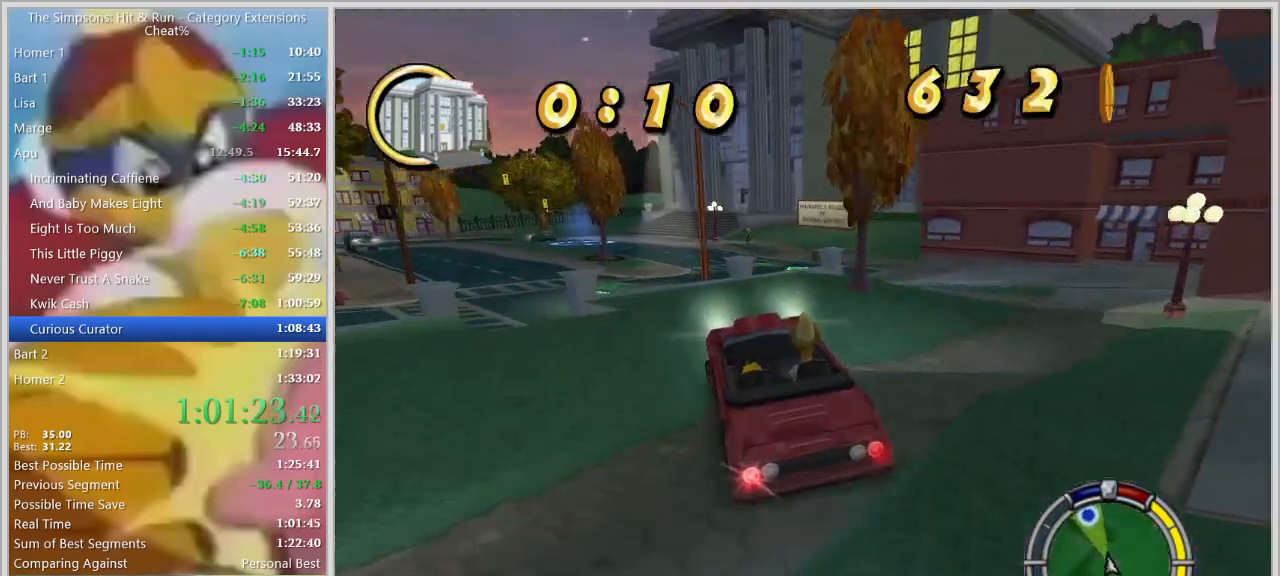
{"keys": ["down"]}
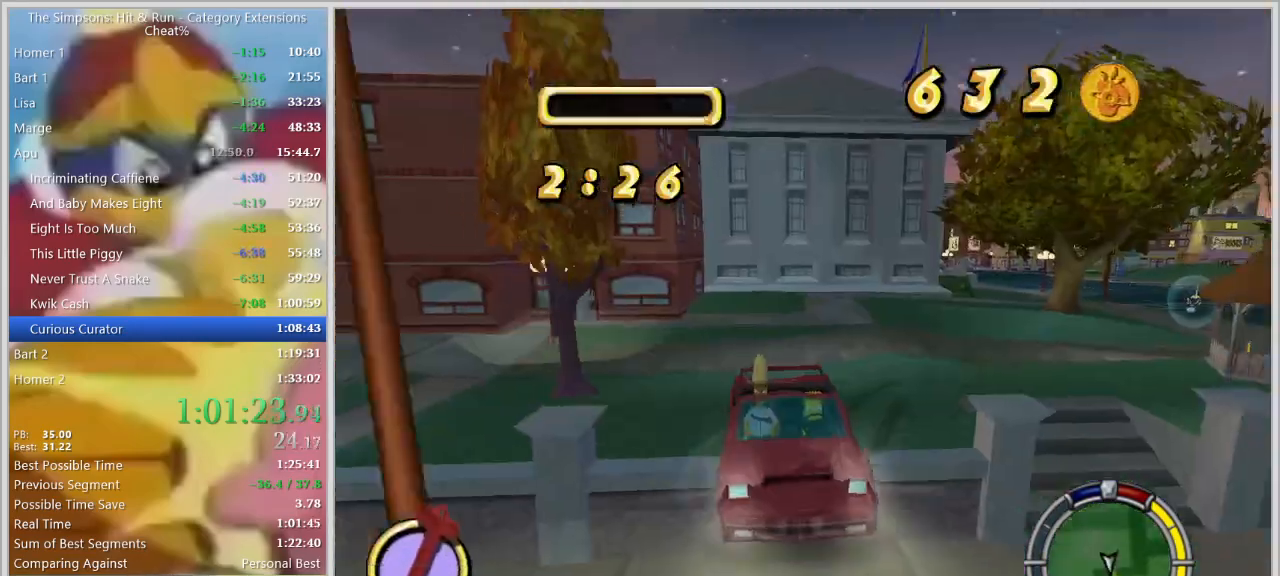
{"keys": ["w"]}
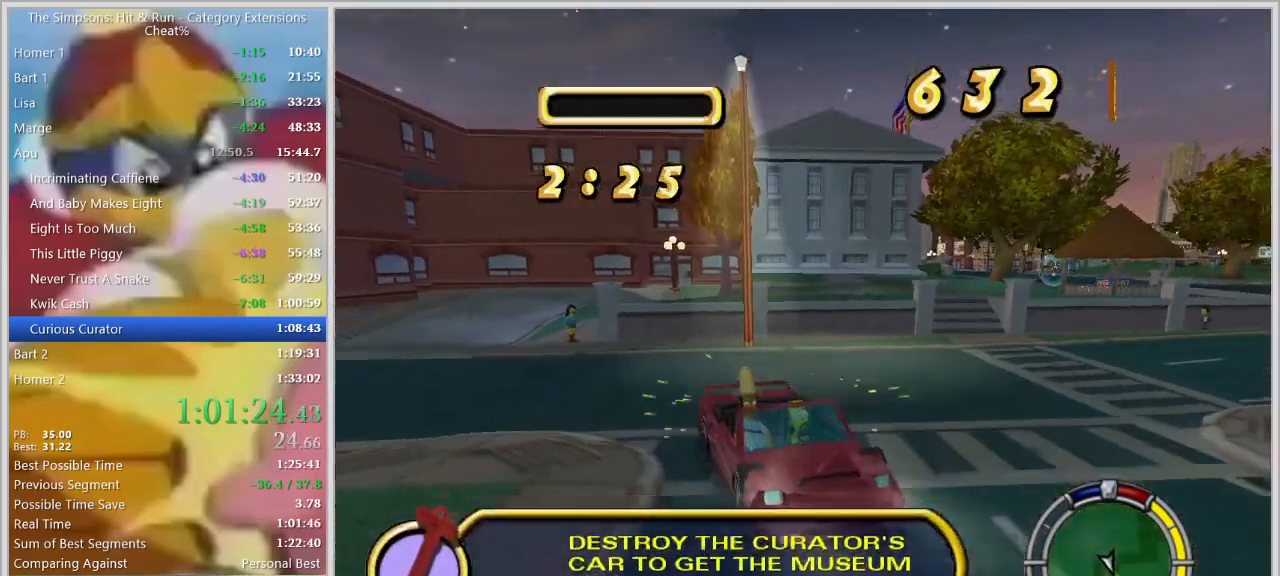
{"keys": ["s"], "events": [[67, "w", "up"], [250, "a", "down"], [350, "a", "up"], [484, "s", "down"]]}
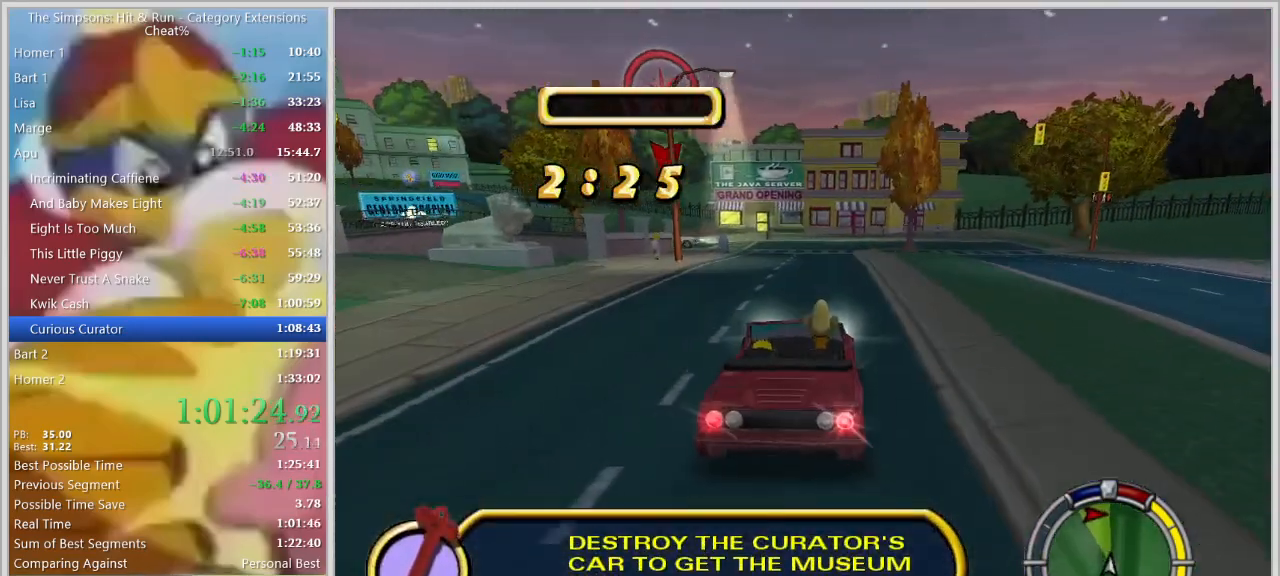
{"keys": ["a", "s"], "events": [[167, "s", "up"], [400, "d", "down"], [450, "d", "up"], [450, "s", "down"], [500, "a", "down"]]}
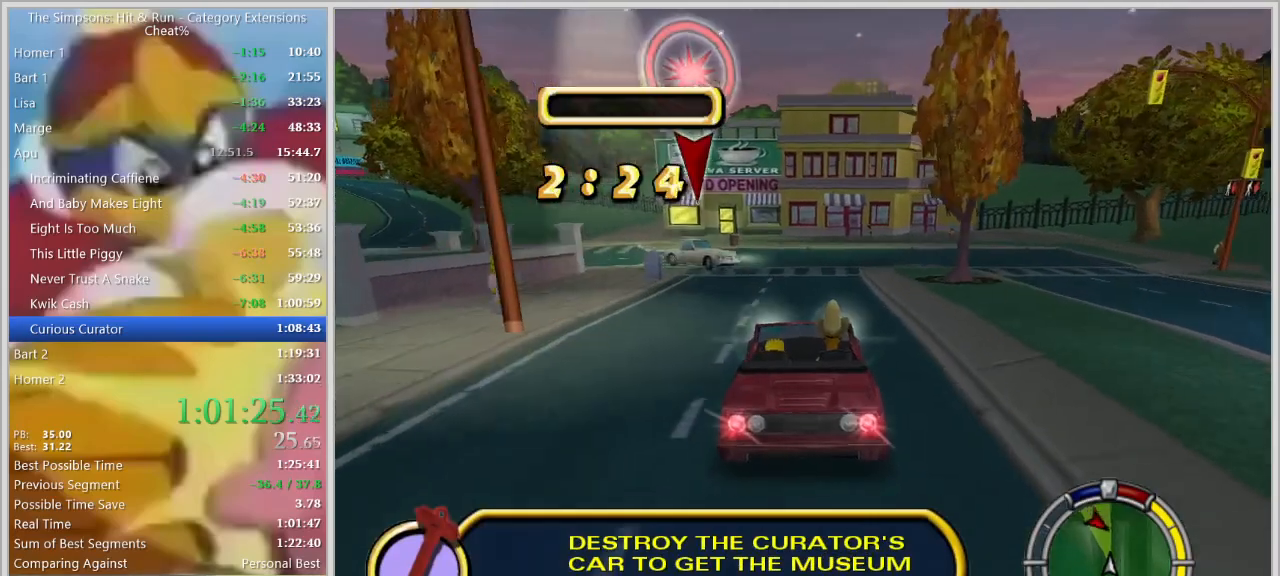
{"keys": [], "events": [[284, "a", "up"], [334, "a", "down"], [417, "a", "up"], [417, "s", "up"]]}
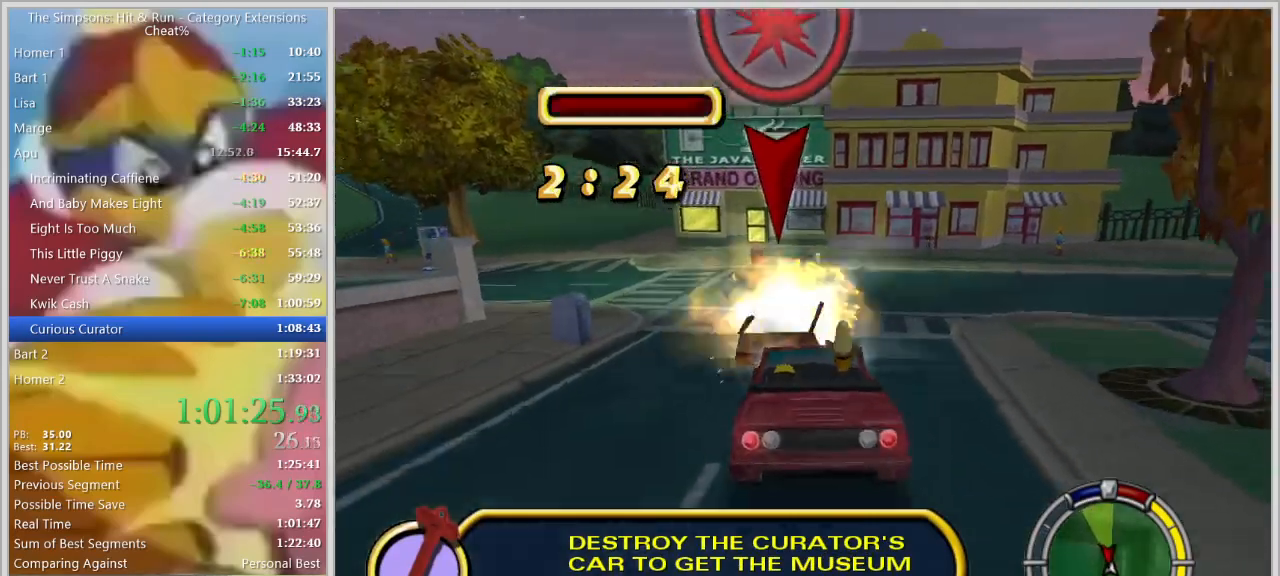
{"keys": [], "events": [[67, "w", "down"], [300, "a", "down"], [350, "w", "up"], [434, "a", "up"]]}
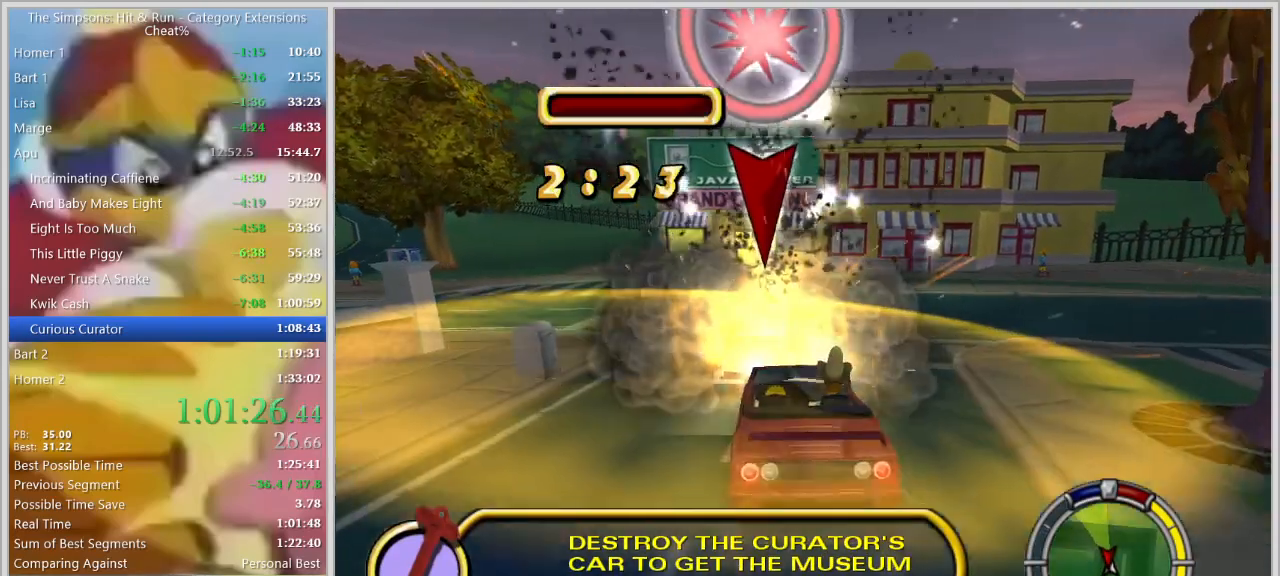
{"keys": [], "events": [[167, "s", "down"], [317, "s", "up"]]}
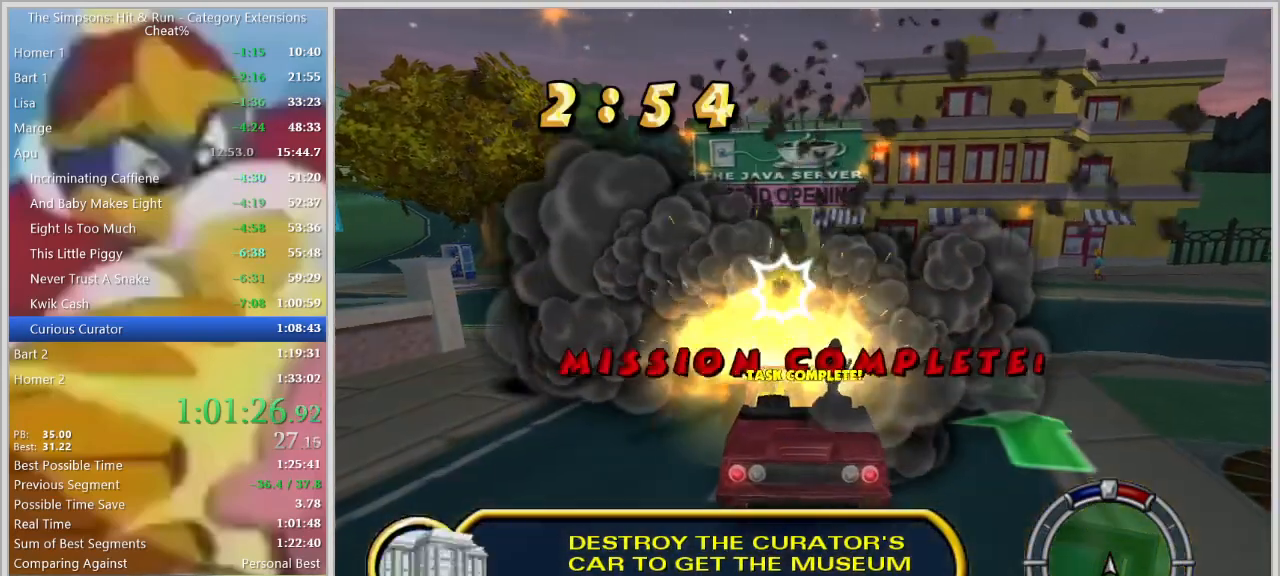
{"keys": []}
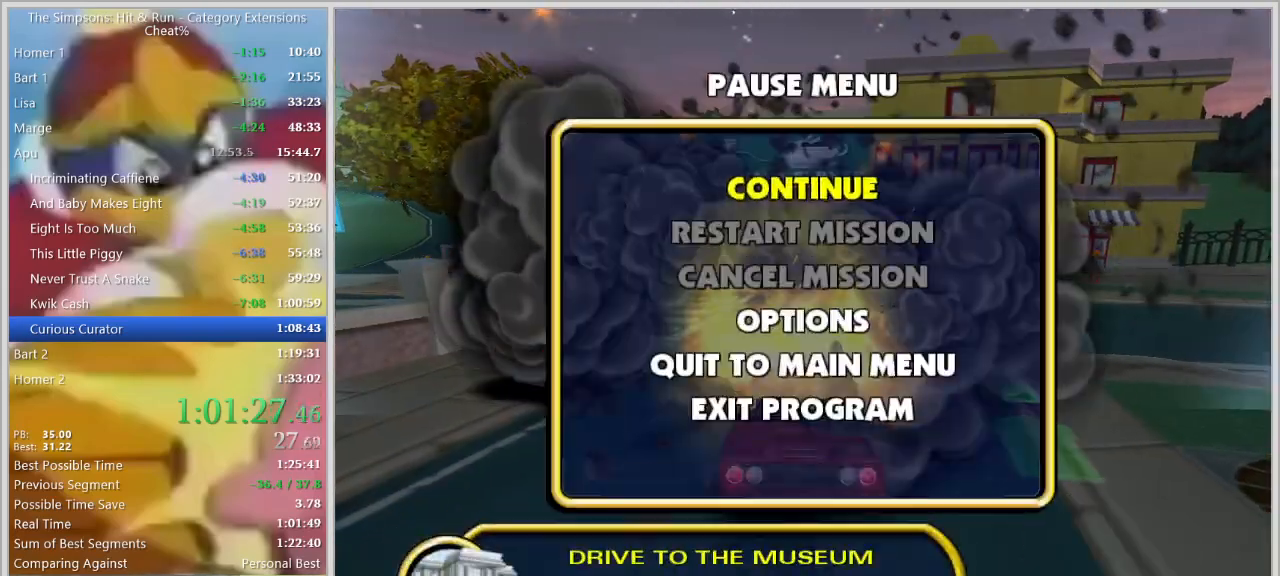
{"keys": [], "events": [[150, "escape", "down"], [200, "escape", "up"]]}
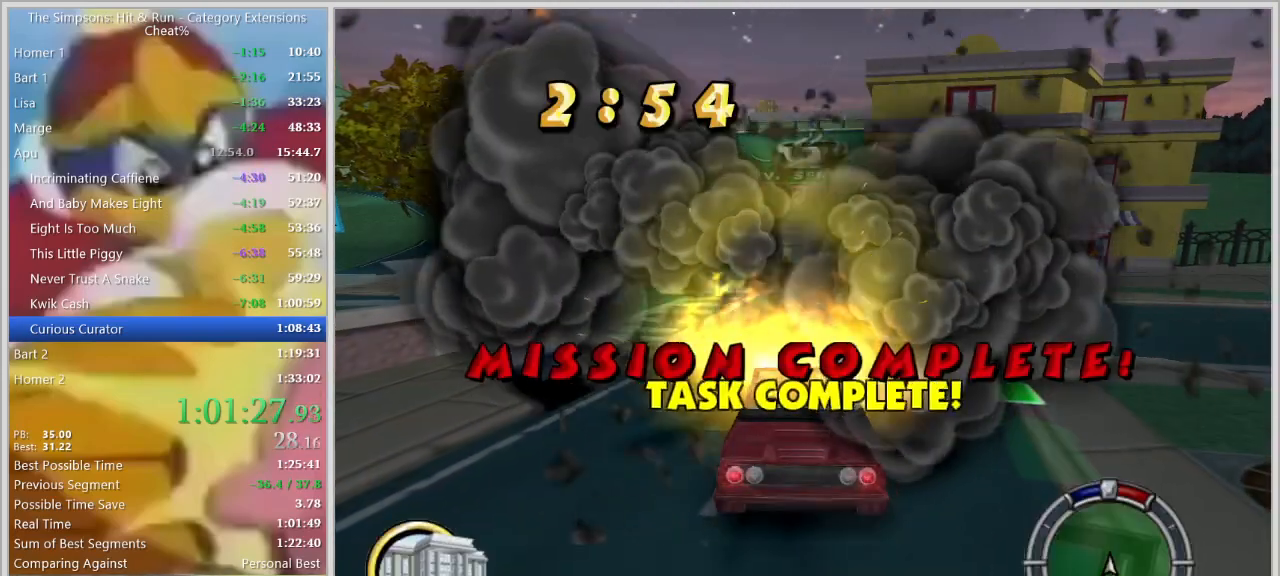
{"keys": [], "events": []}
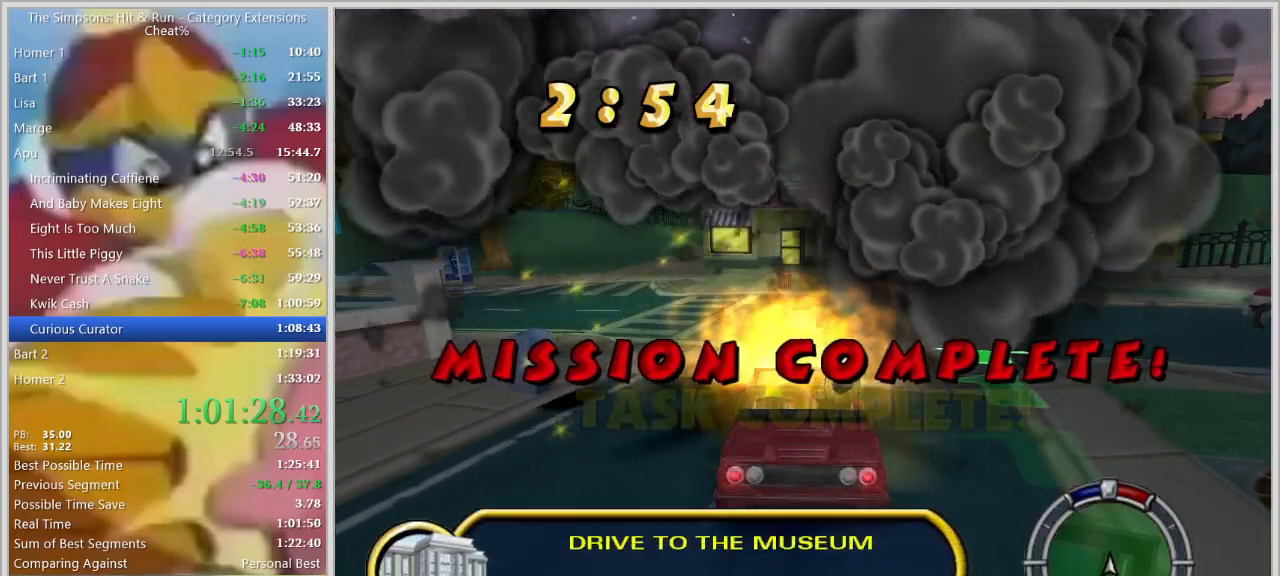
{"keys": [], "events": []}
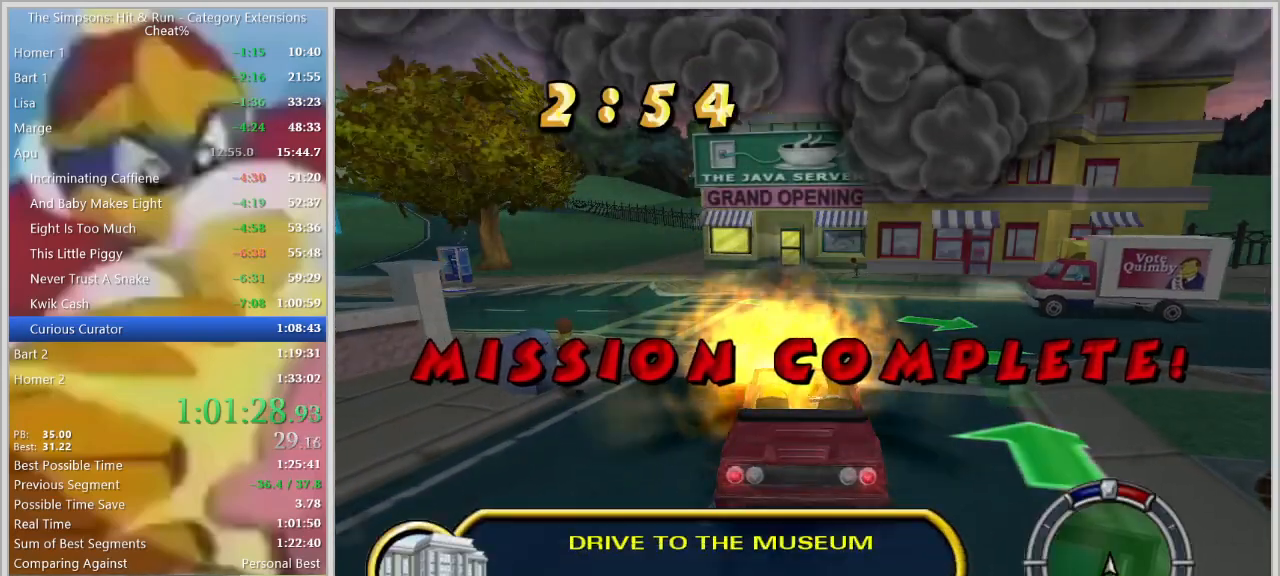
{"keys": [], "events": []}
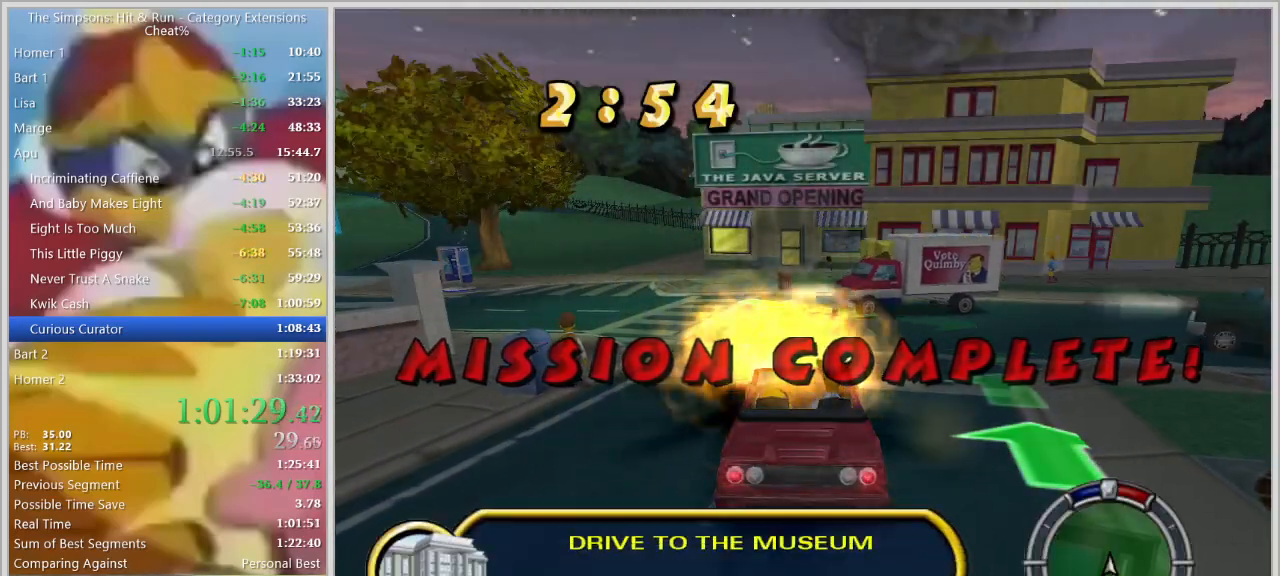
{"keys": [], "events": []}
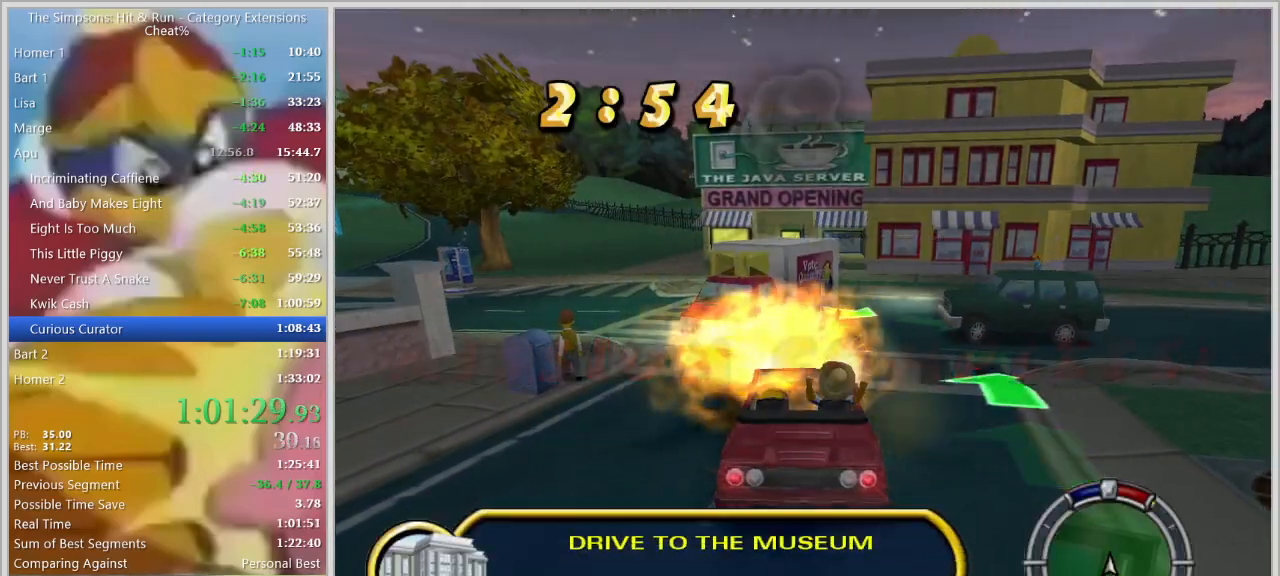
{"keys": [], "events": [[417, "escape", "down"], [467, "escape", "up"]]}
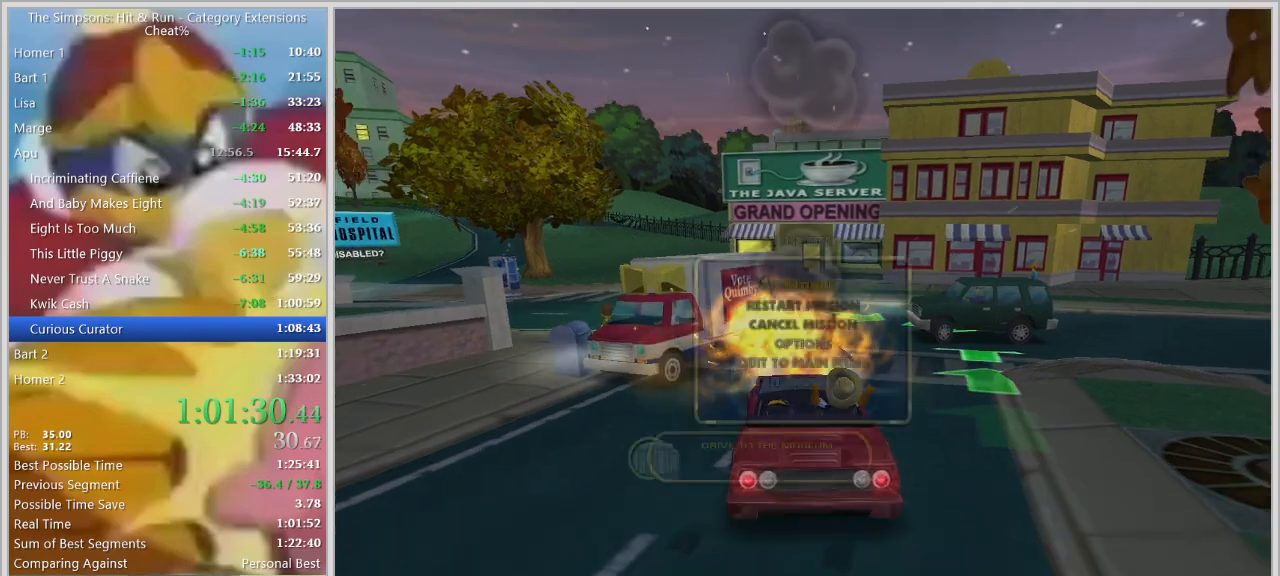
{"keys": [], "events": [[250, "escape", "down"], [300, "escape", "up"]]}
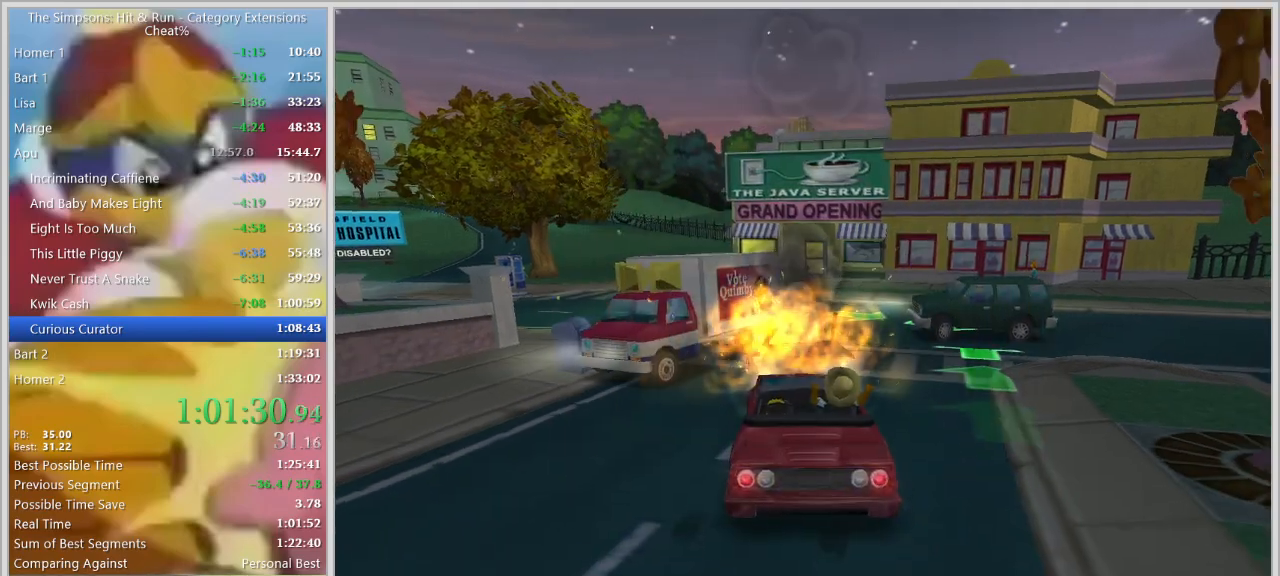
{"keys": [], "events": [[34, "escape", "down"], [117, "escape", "up"], [350, "escape", "down"], [400, "escape", "up"]]}
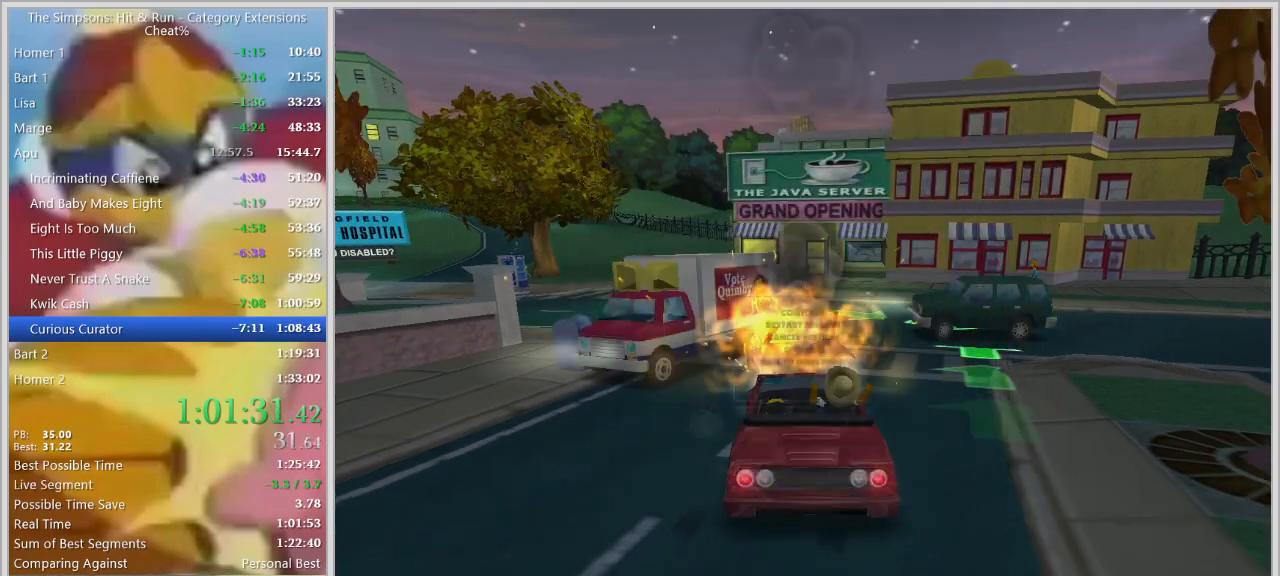
{"keys": ["escape"], "events": [[184, "escape", "down"], [234, "escape", "up"], [467, "escape", "down"]]}
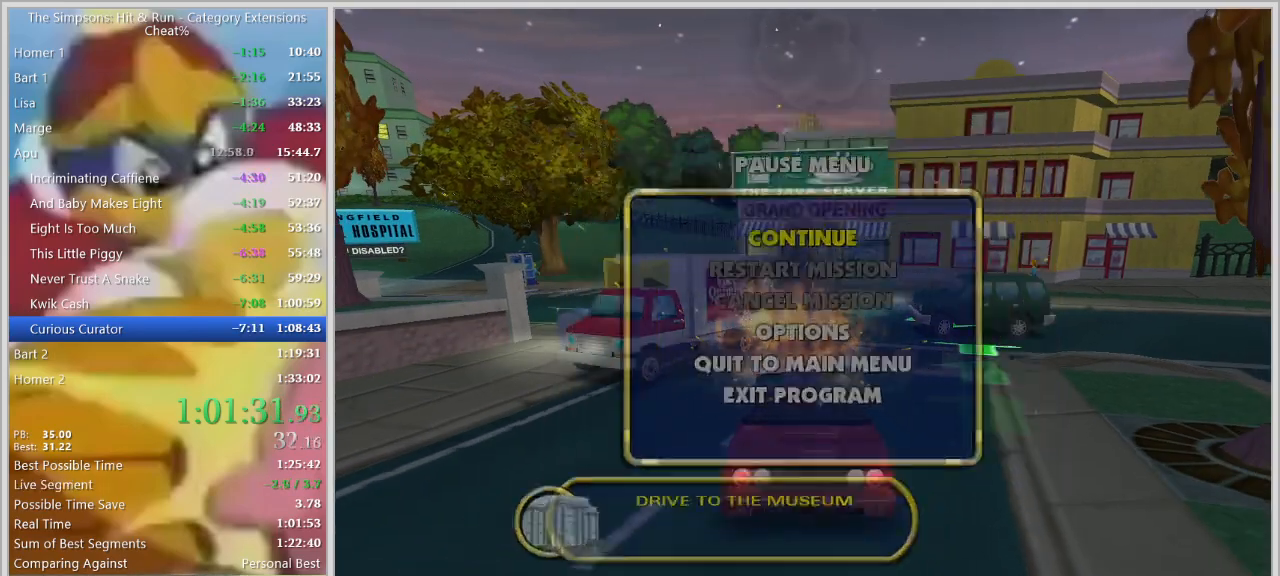
{"keys": [], "events": [[17, "escape", "up"], [250, "escape", "down"], [300, "escape", "up"]]}
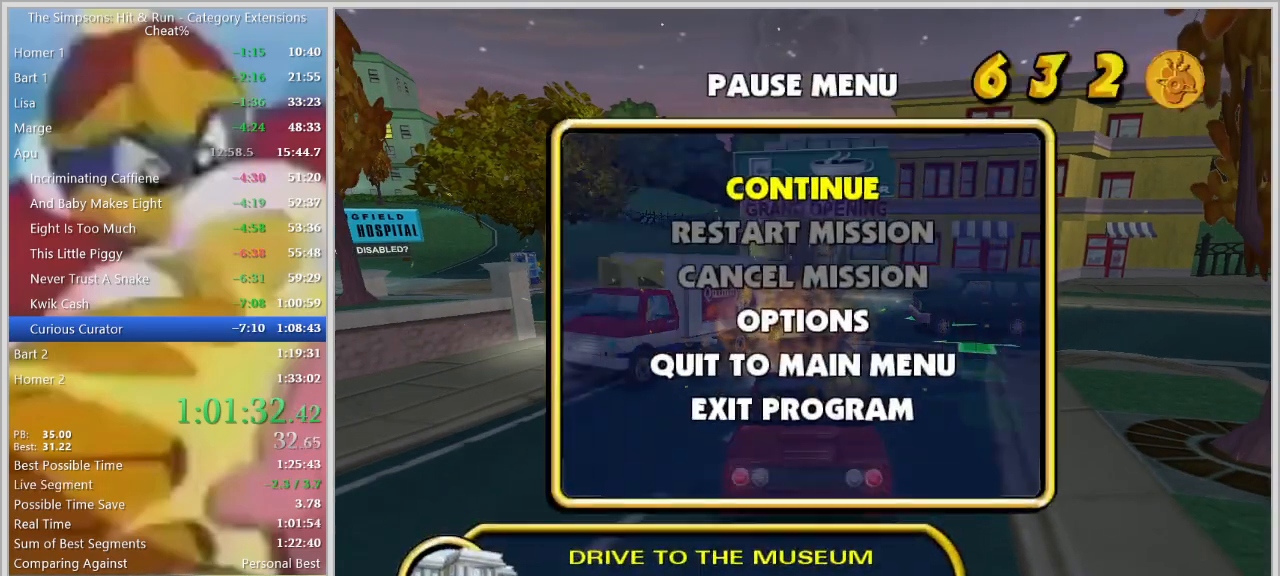
{"keys": [], "events": [[34, "escape", "down"], [117, "escape", "up"], [367, "escape", "down"], [400, "escape", "up"]]}
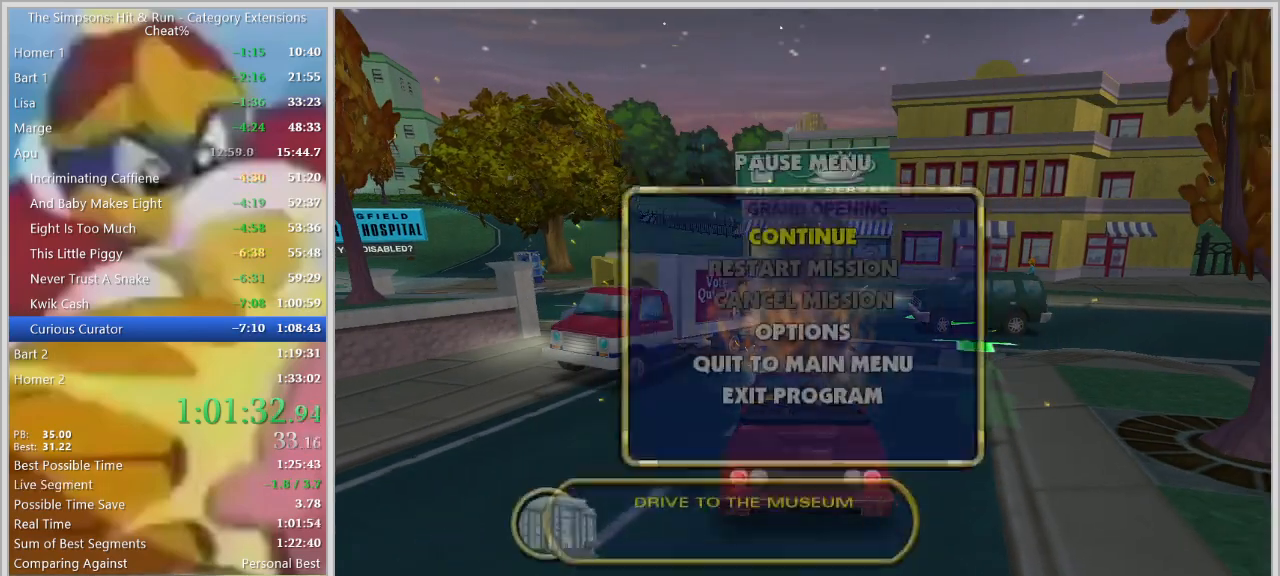
{"keys": ["escape"], "events": [[134, "escape", "down"], [234, "escape", "up"], [417, "escape", "down"]]}
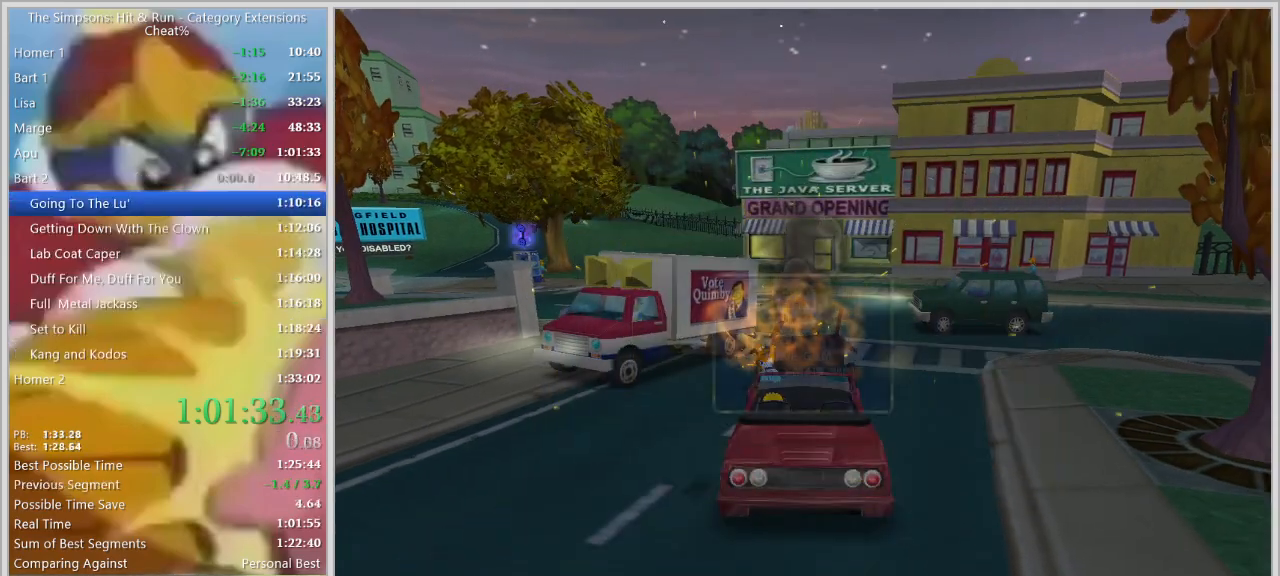
{"keys": [], "events": [[17, "escape", "up"]]}
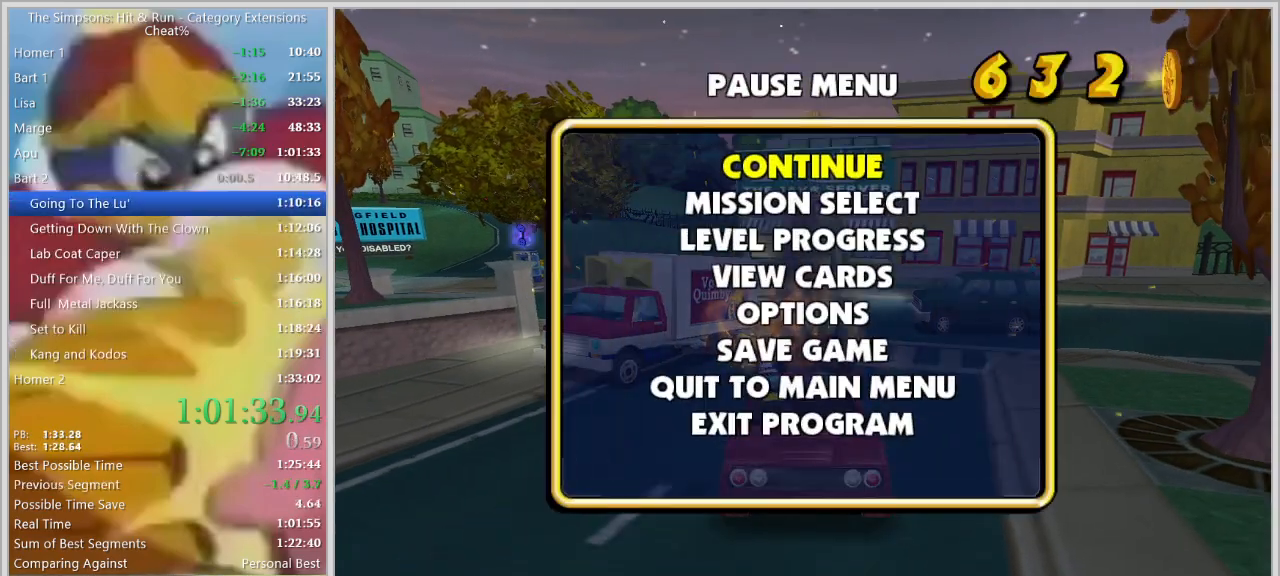
{"keys": [], "events": [[267, "down", "down"], [317, "down", "up"]]}